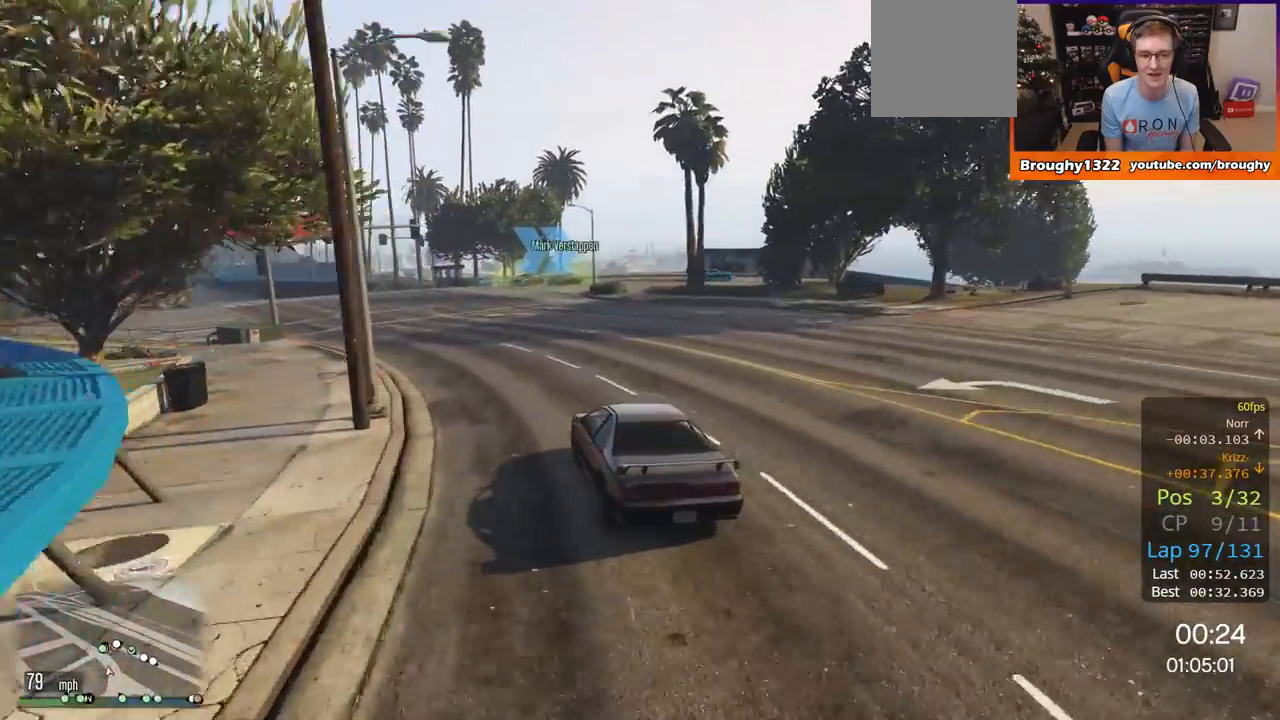
Gameplay with a controller (Xbox layout); each line is a JSON object with the inputs held at the frame after it. "events" lists button and stick changes between this image and that frame as [ms after this image, input, new state], when the widget could be followed in between.
{"buttons": ["R2"], "left_stick": "right", "right_stick": "center", "events": [[17, "left_stick", "center"], [367, "left_stick", "right"]]}
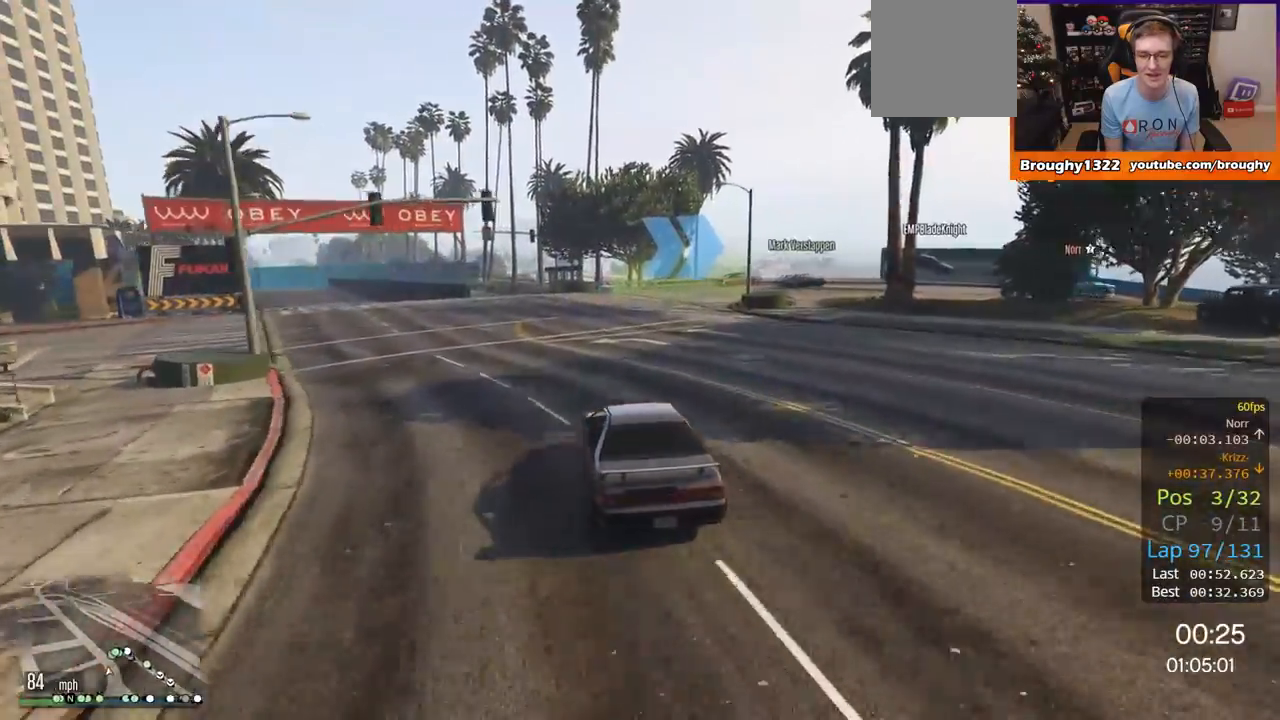
{"buttons": ["L2"], "left_stick": "up-right", "right_stick": "center", "events": [[150, "L2", "down"], [183, "R2", "up"], [200, "left_stick", "up-right"]]}
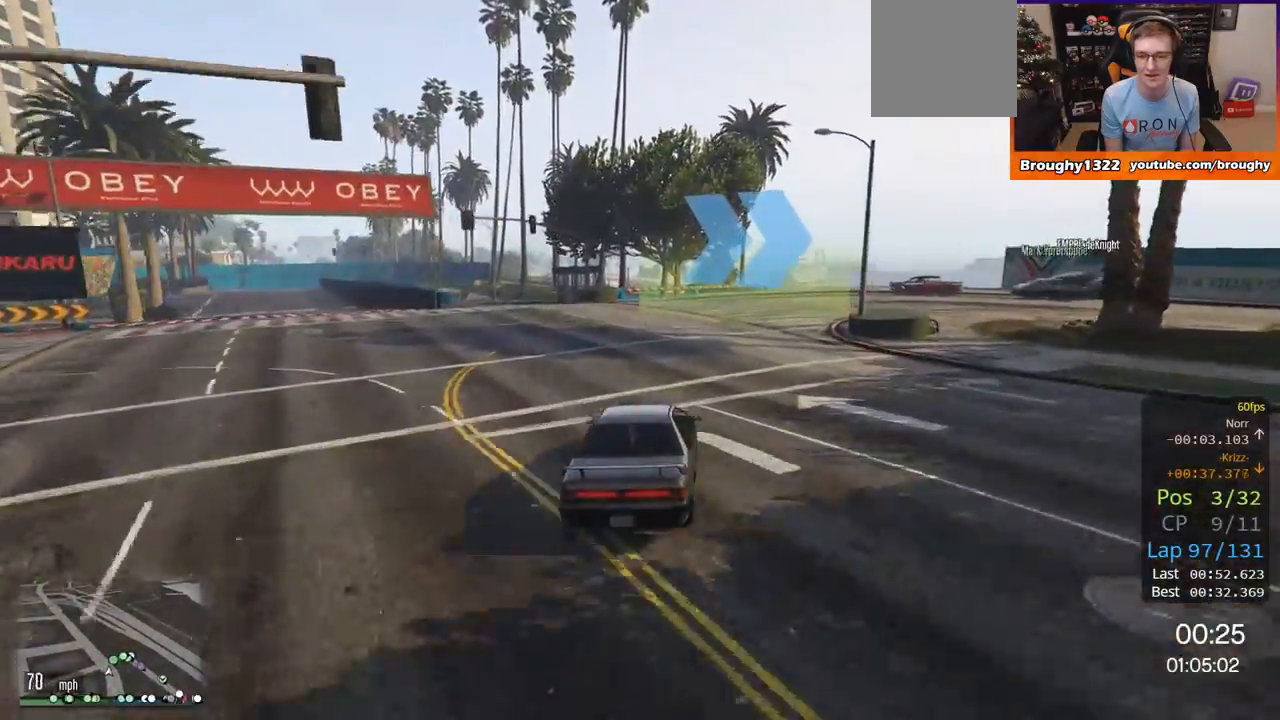
{"buttons": ["L2"], "left_stick": "right", "right_stick": "center", "events": [[50, "left_stick", "right"]]}
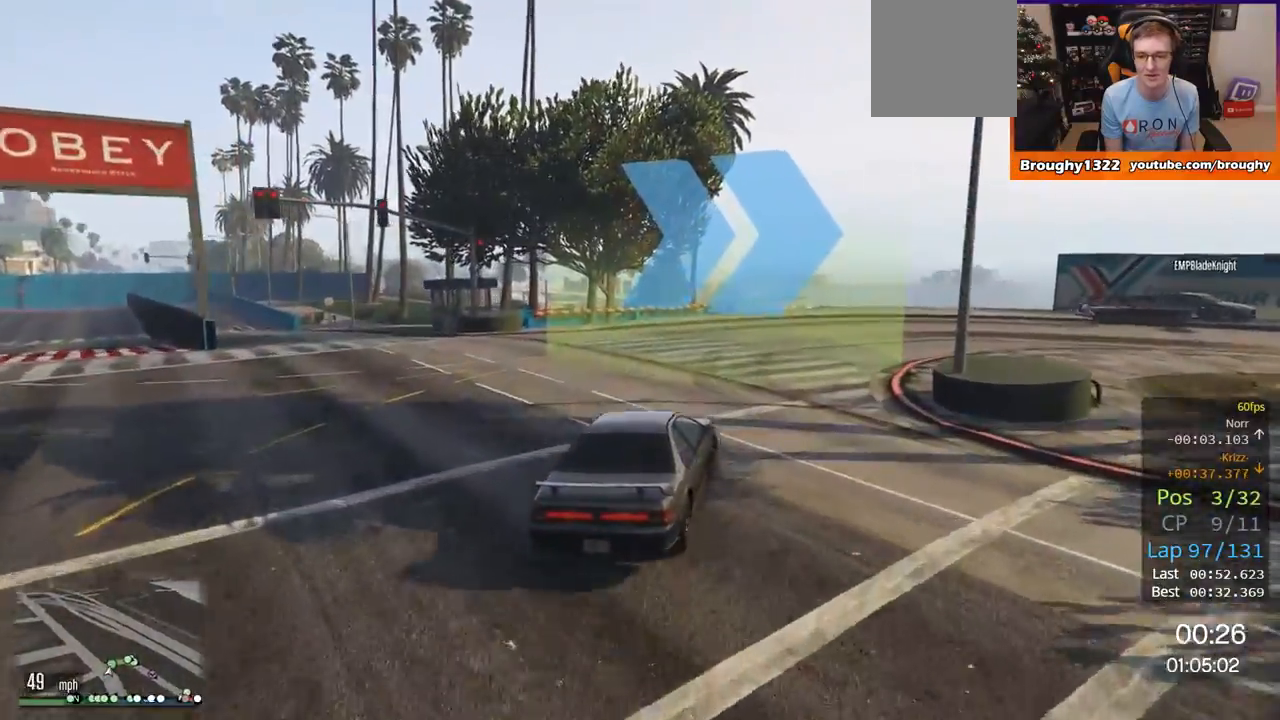
{"buttons": [], "left_stick": "right", "right_stick": "center", "events": [[83, "L2", "up"], [233, "L2", "down"], [367, "L2", "up"]]}
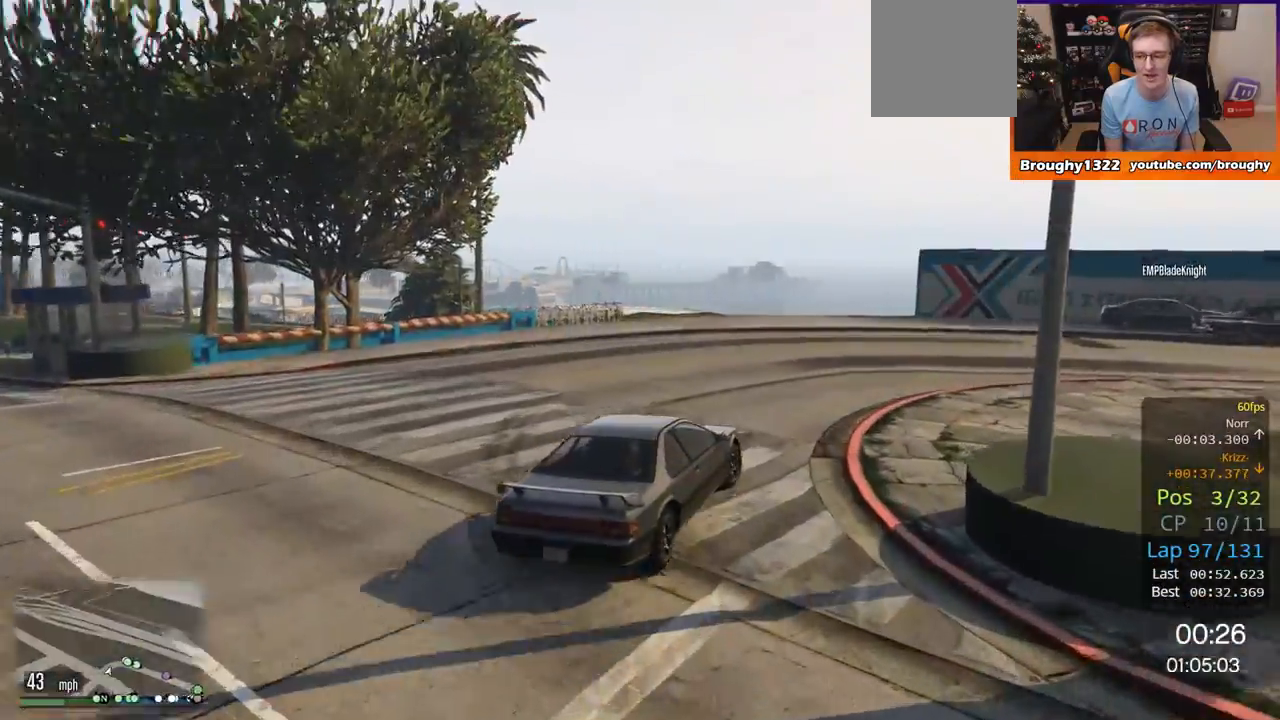
{"buttons": ["R2"], "left_stick": "right", "right_stick": "center", "events": [[150, "R2", "down"], [350, "R2", "up"], [484, "R2", "down"]]}
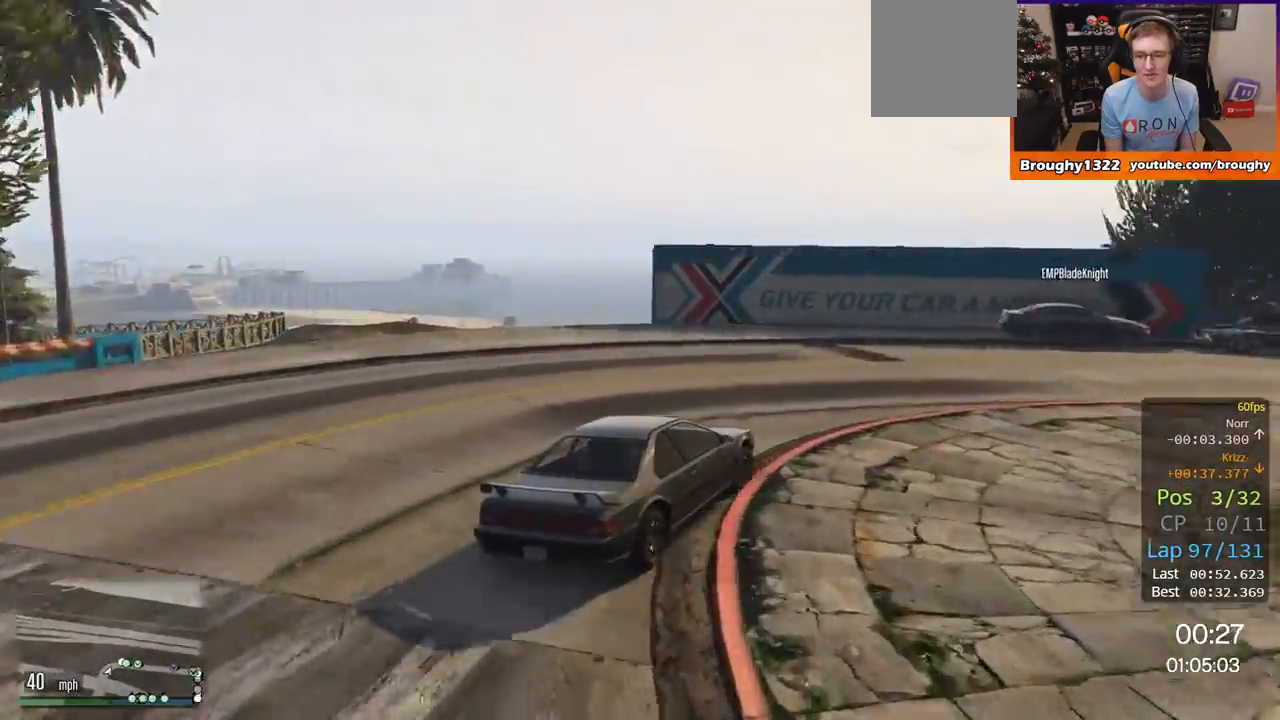
{"buttons": ["R2"], "left_stick": "right", "right_stick": "center", "events": []}
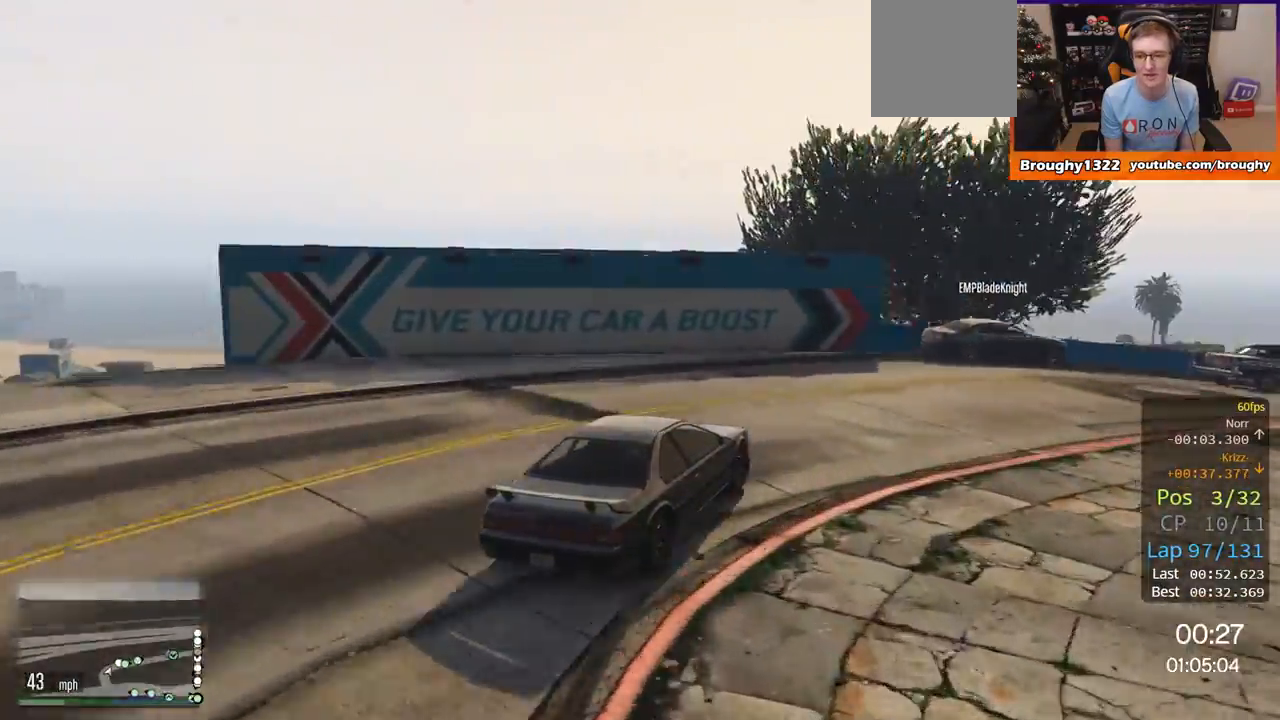
{"buttons": ["R2"], "left_stick": "right", "right_stick": "center", "events": [[17, "R2", "up"], [150, "R2", "down"]]}
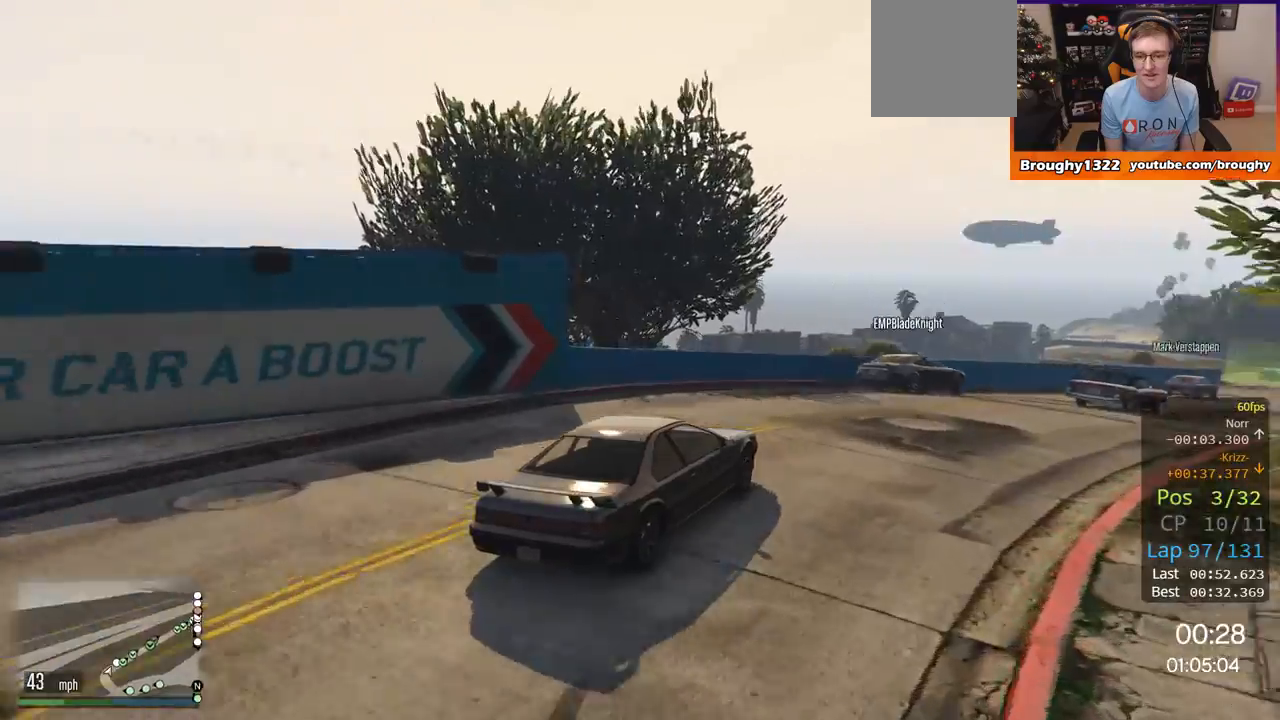
{"buttons": ["R2"], "left_stick": "right", "right_stick": "center", "events": [[383, "left_stick", "center"], [500, "left_stick", "right"]]}
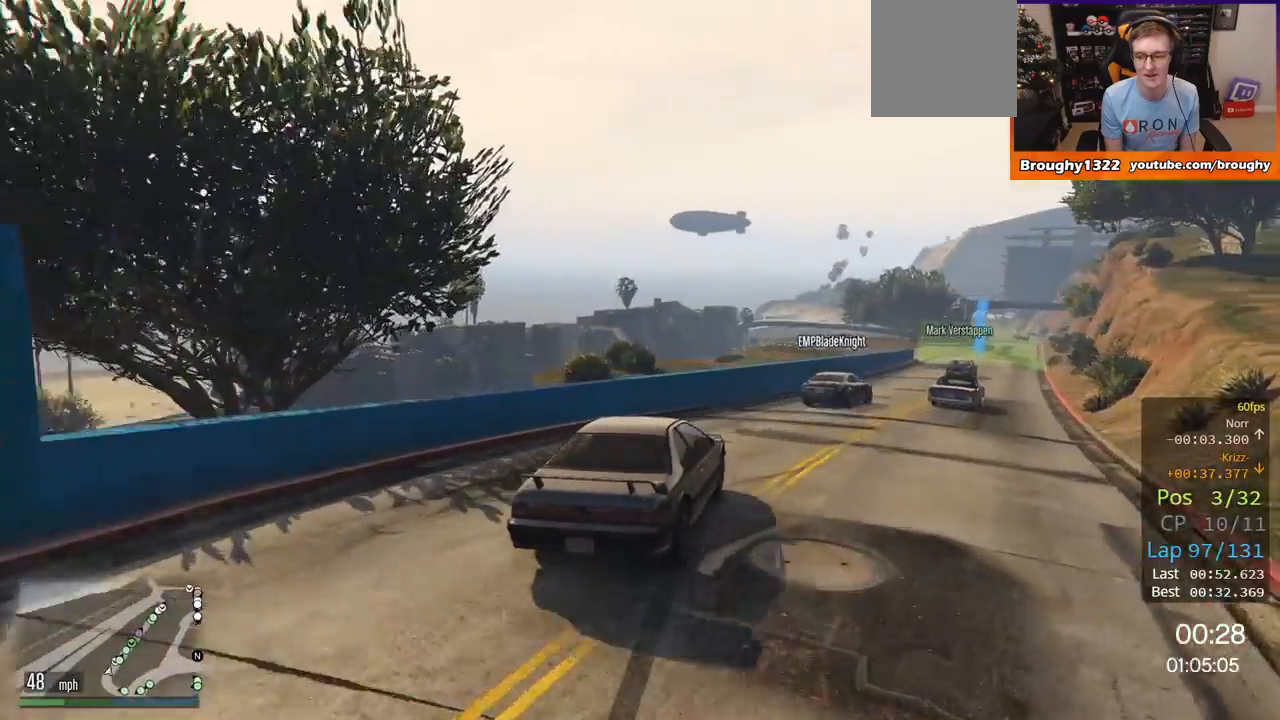
{"buttons": ["R2"], "left_stick": "right", "right_stick": "center", "events": [[217, "left_stick", "center"], [334, "left_stick", "right"]]}
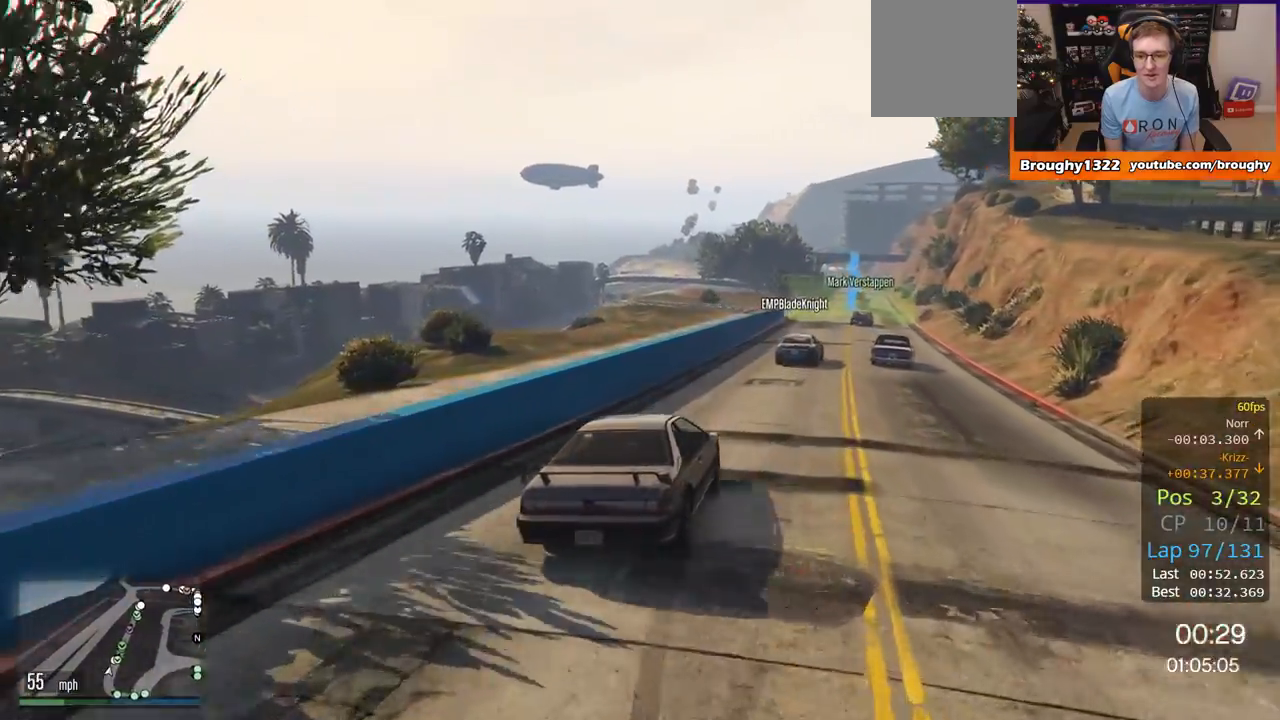
{"buttons": ["R2"], "left_stick": "center", "right_stick": "center", "events": [[33, "left_stick", "center"], [150, "left_stick", "right"], [267, "left_stick", "center"]]}
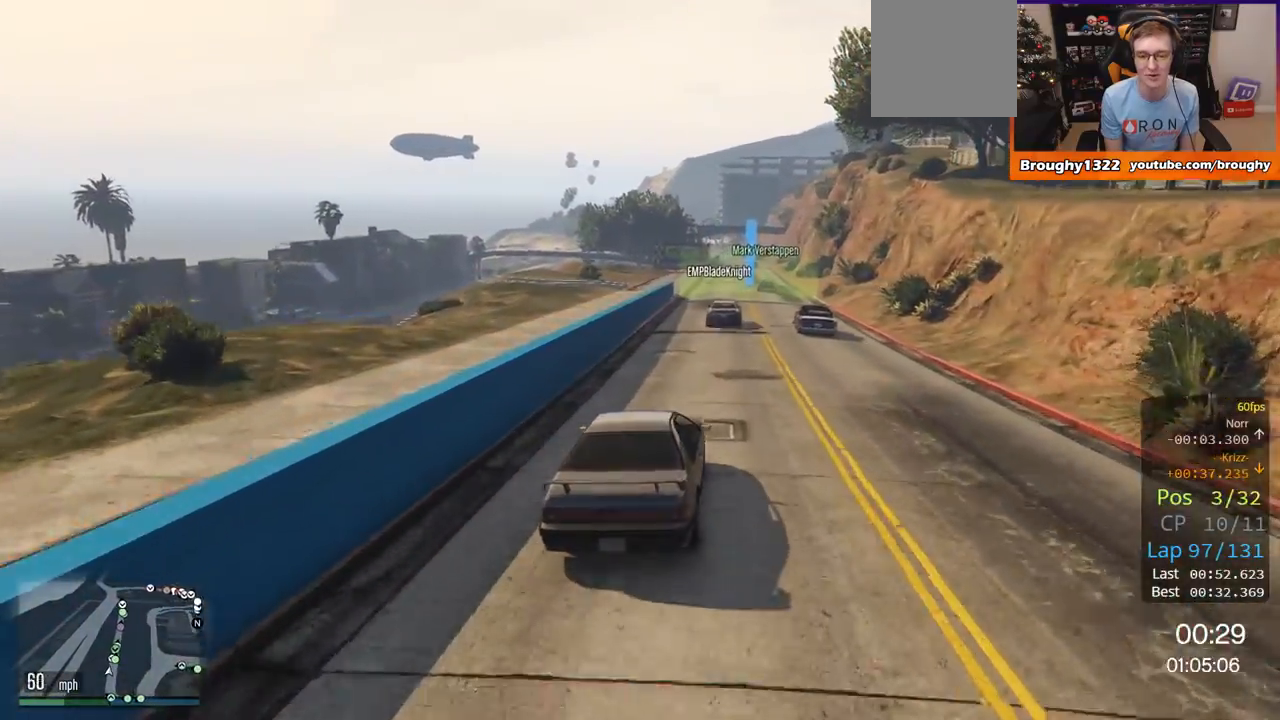
{"buttons": ["R2"], "left_stick": "center", "right_stick": "center", "events": []}
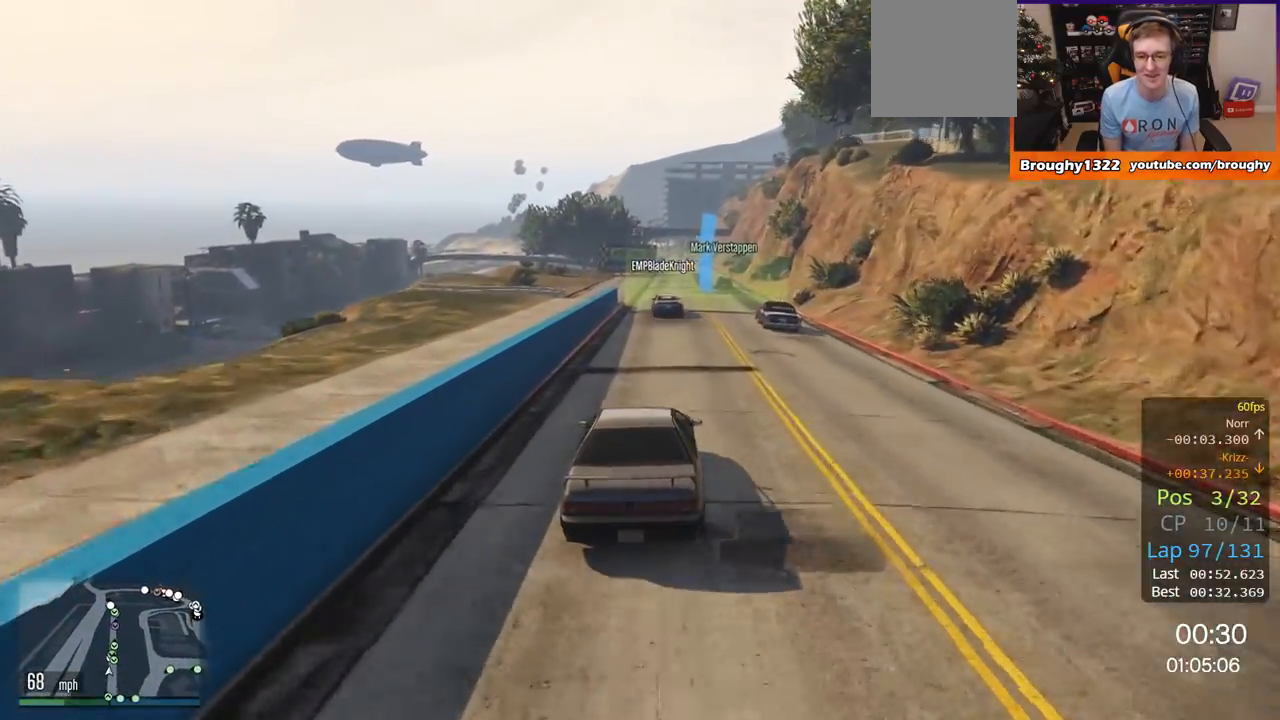
{"buttons": ["R2"], "left_stick": "center", "right_stick": "center", "events": []}
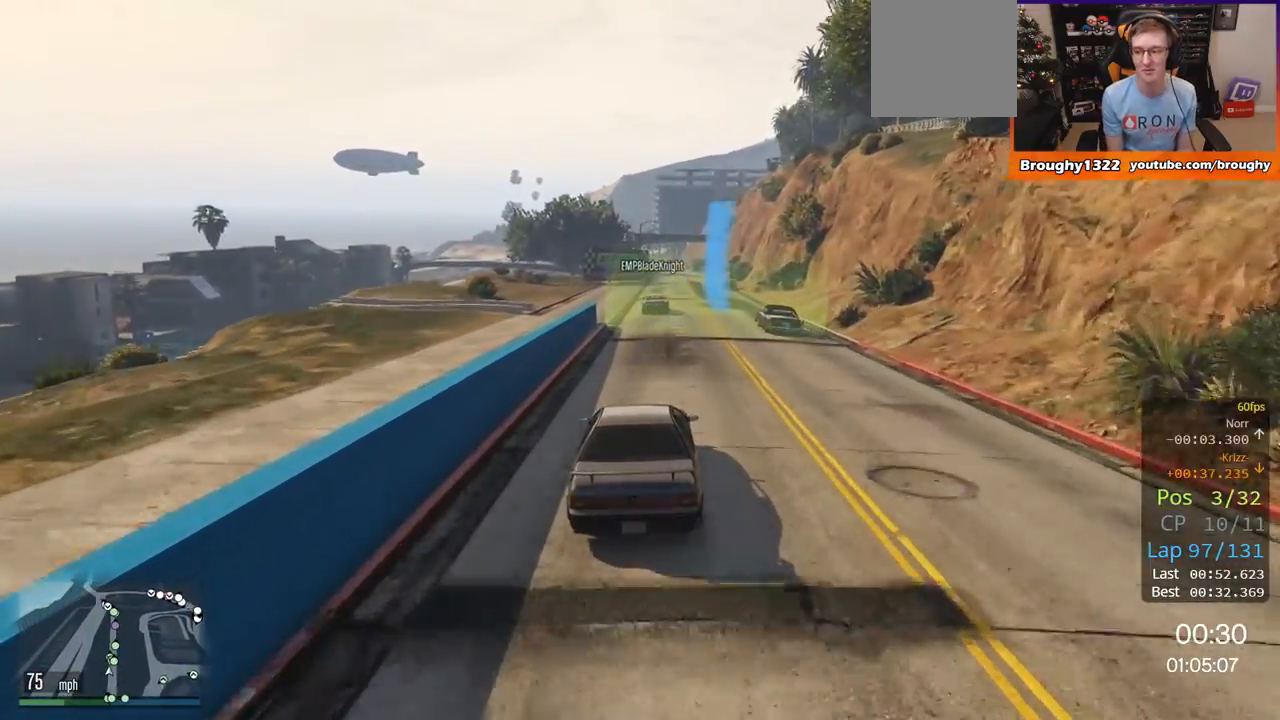
{"buttons": ["R2"], "left_stick": "right", "right_stick": "center", "events": [[434, "left_stick", "right"]]}
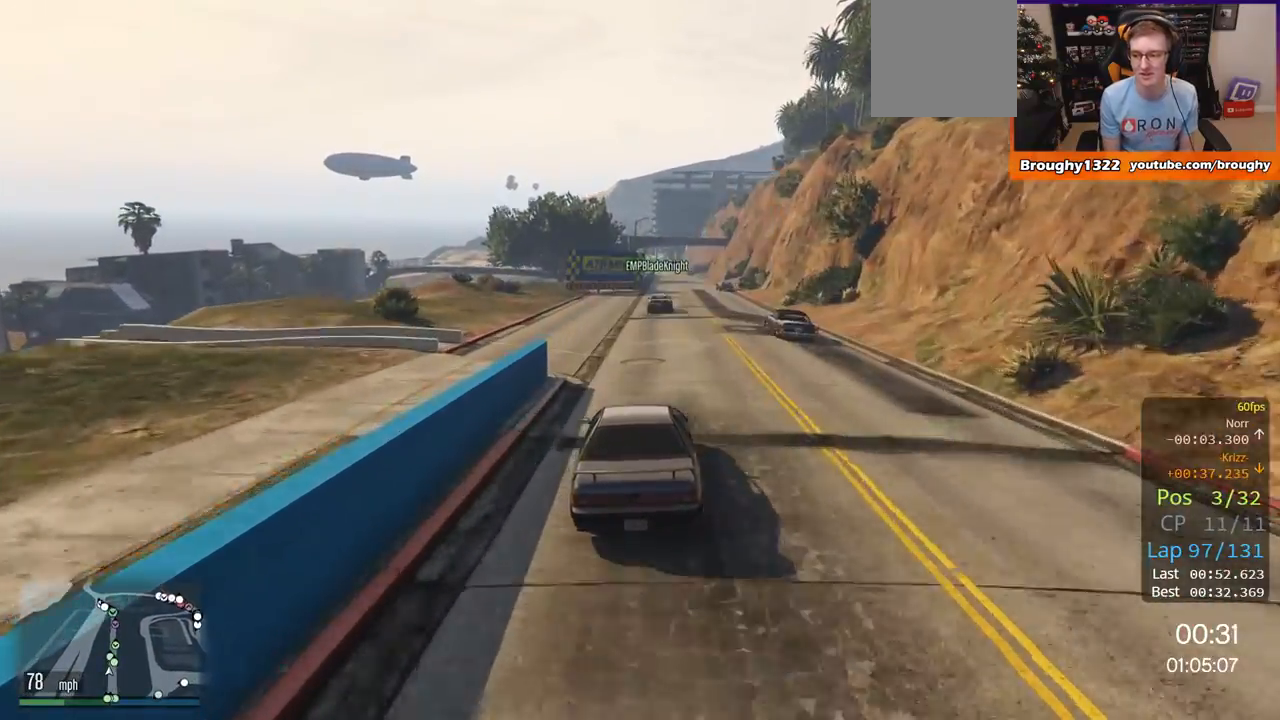
{"buttons": ["R2"], "left_stick": "center", "right_stick": "center", "events": [[17, "left_stick", "center"]]}
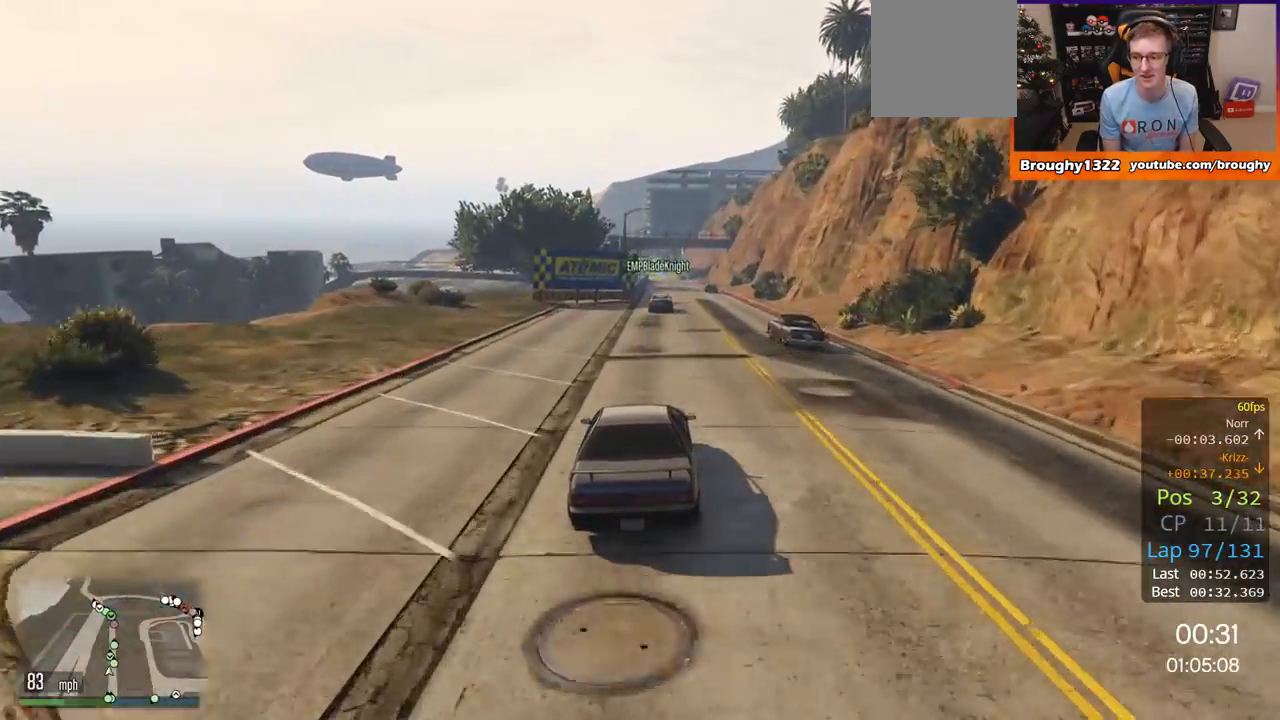
{"buttons": ["R2"], "left_stick": "right", "right_stick": "center", "events": [[384, "left_stick", "right"]]}
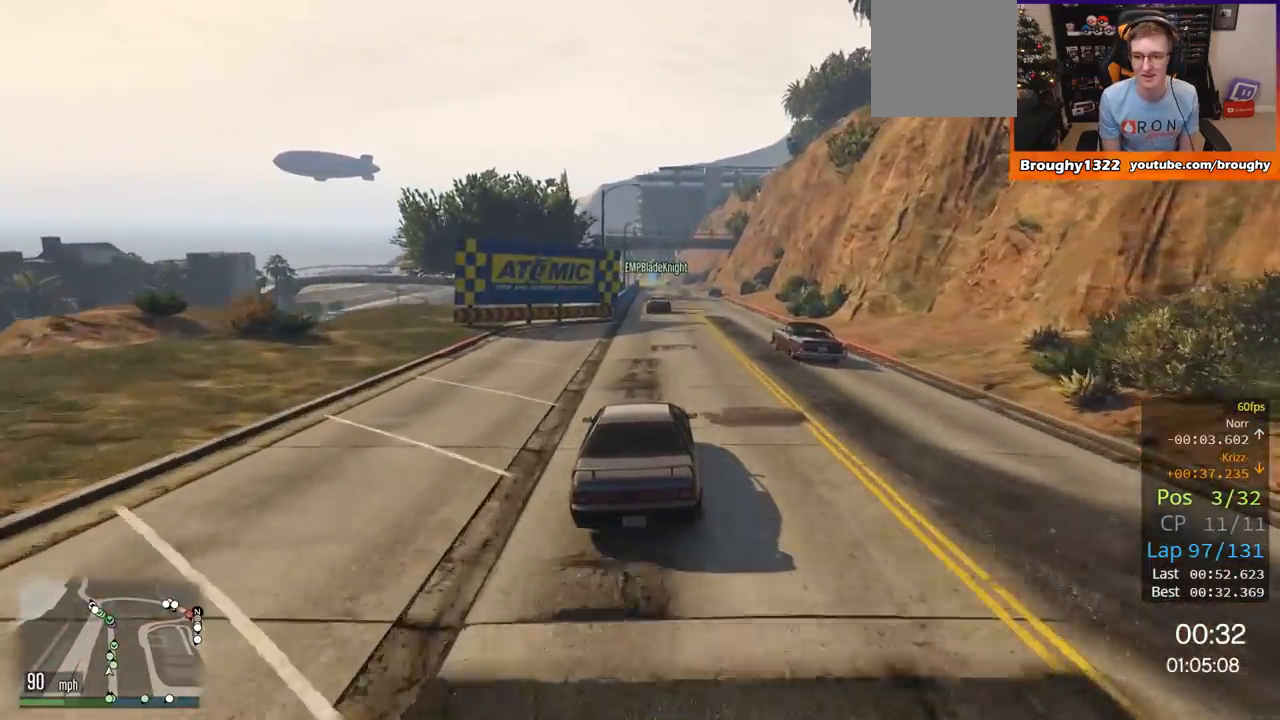
{"buttons": ["R2"], "left_stick": "center", "right_stick": "center", "events": [[17, "left_stick", "center"], [317, "left_stick", "up-left"], [417, "left_stick", "center"]]}
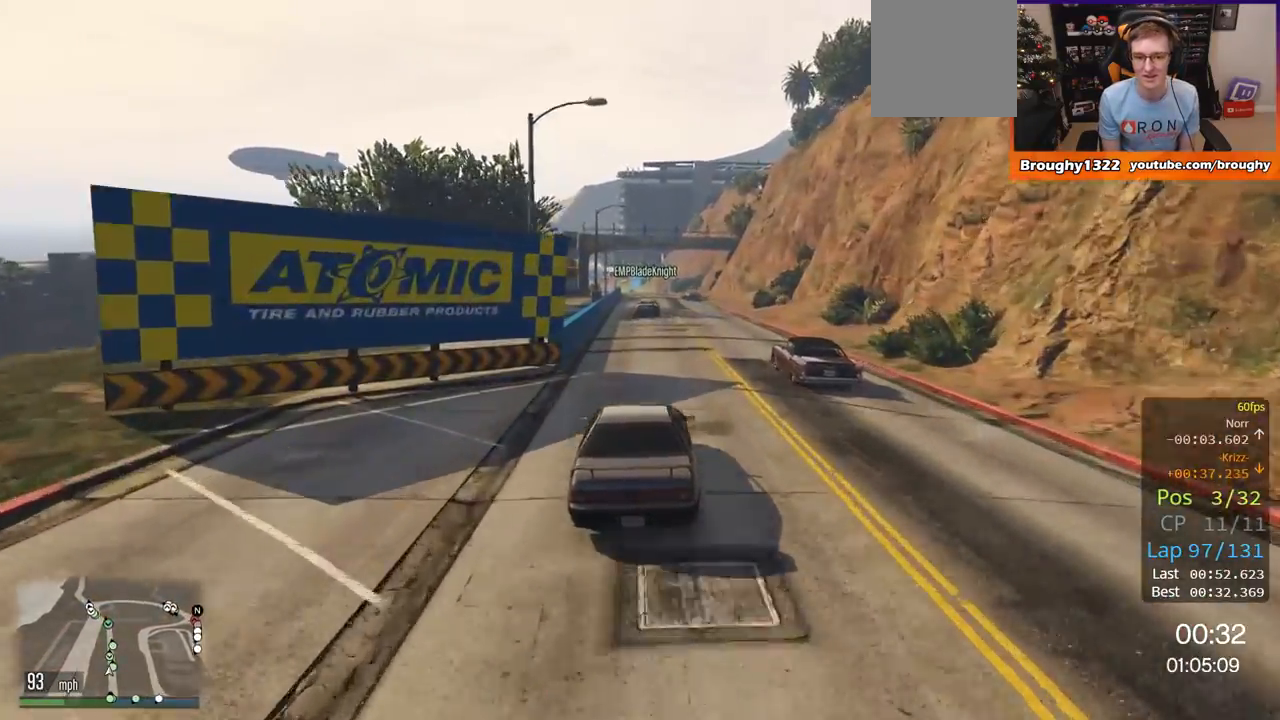
{"buttons": ["R2"], "left_stick": "right", "right_stick": "center", "events": [[451, "left_stick", "right"]]}
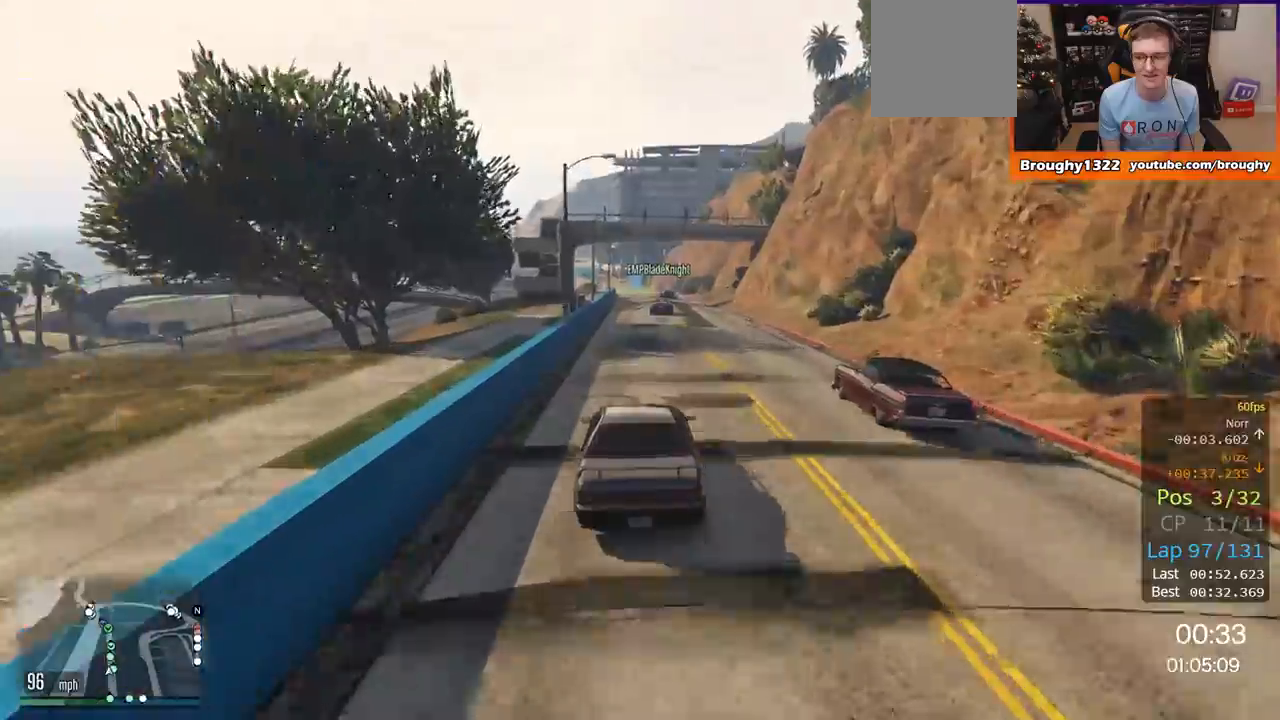
{"buttons": ["R2"], "left_stick": "center", "right_stick": "center", "events": [[100, "left_stick", "center"]]}
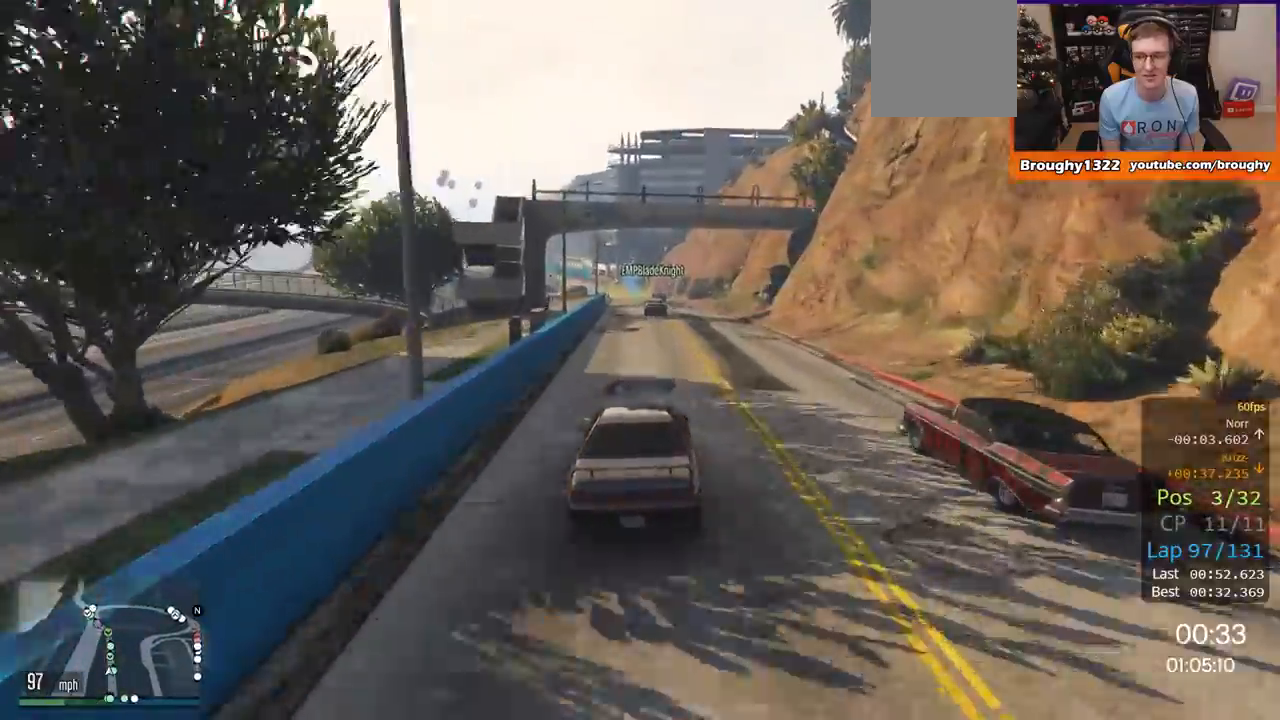
{"buttons": ["R2"], "left_stick": "right", "right_stick": "center", "events": [[351, "left_stick", "right"]]}
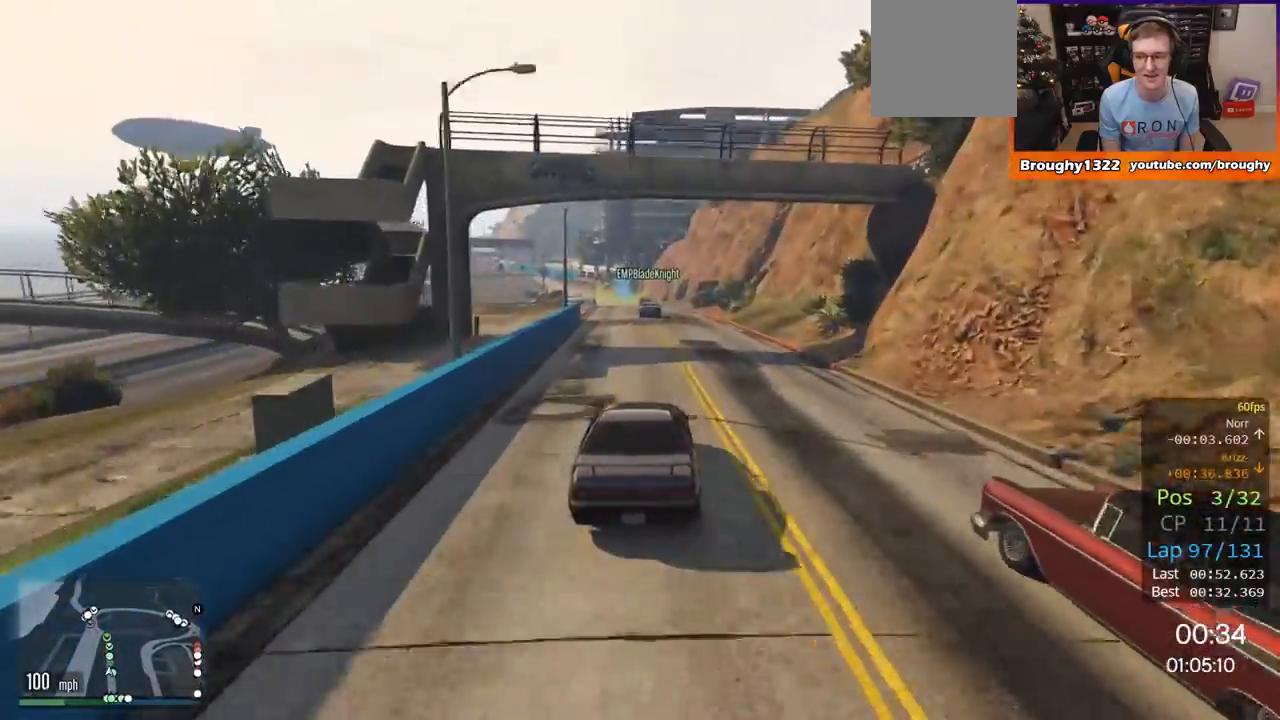
{"buttons": ["R2"], "left_stick": "center", "right_stick": "center", "events": [[17, "left_stick", "center"]]}
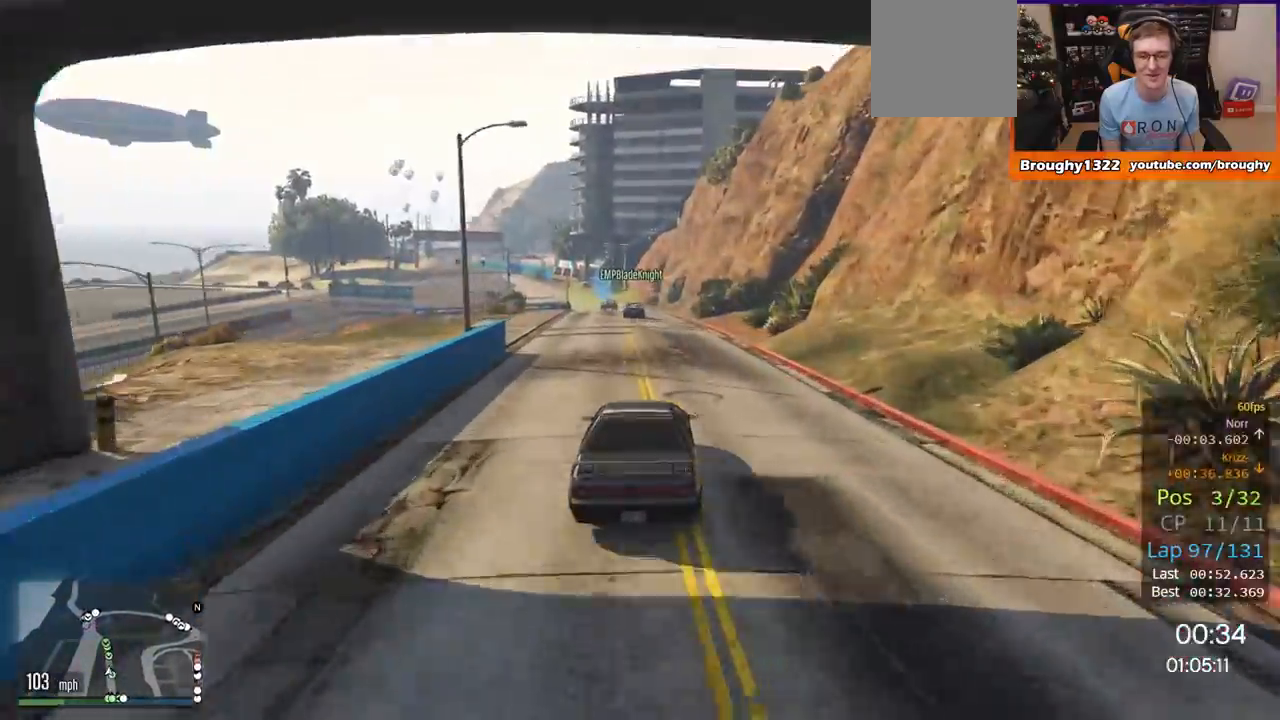
{"buttons": ["R2"], "left_stick": "up-left", "right_stick": "center", "events": [[451, "left_stick", "up-left"]]}
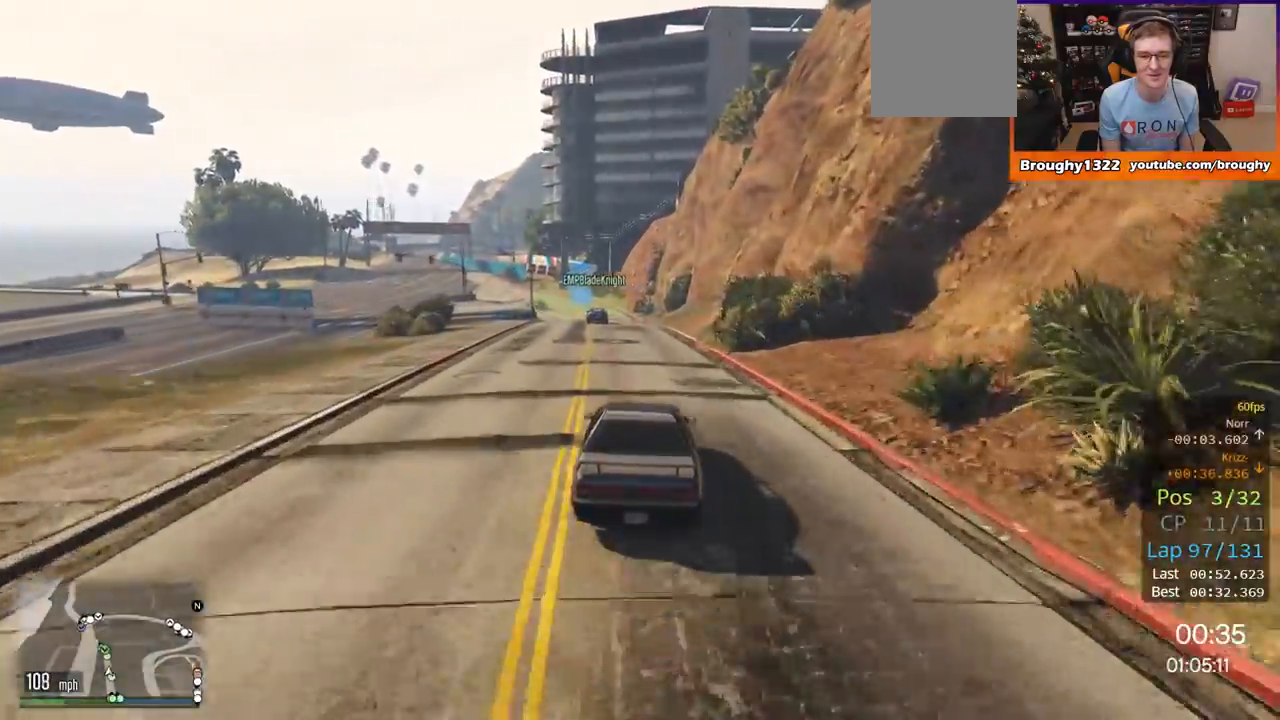
{"buttons": ["R2"], "left_stick": "center", "right_stick": "center", "events": [[133, "left_stick", "center"], [267, "left_stick", "up-left"], [450, "left_stick", "center"]]}
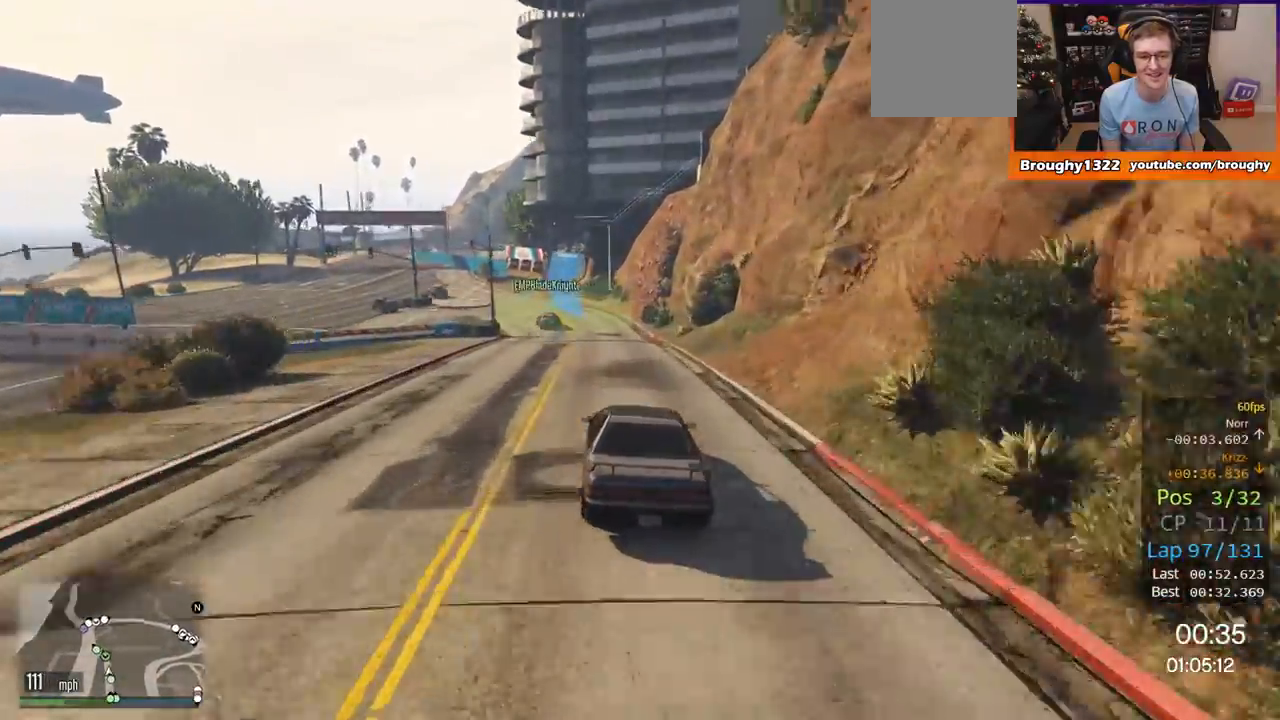
{"buttons": [], "left_stick": "up-left", "right_stick": "center", "events": [[50, "left_stick", "up-left"], [484, "R2", "up"]]}
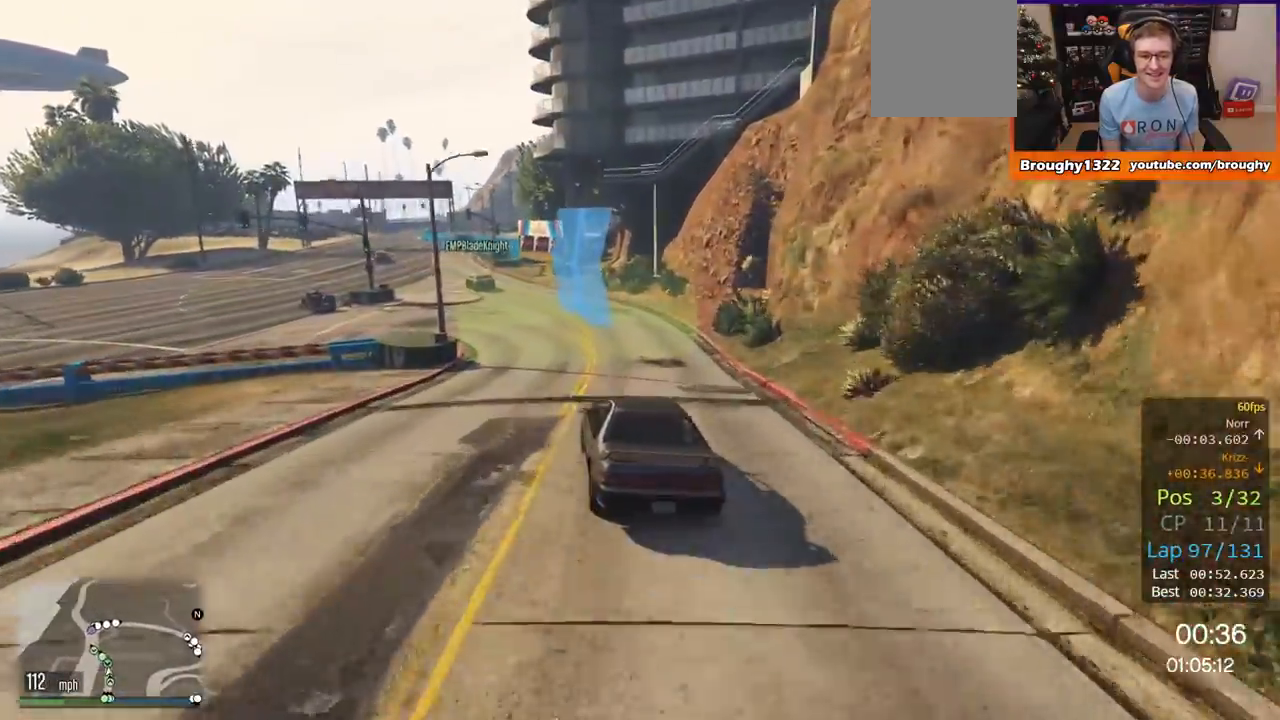
{"buttons": ["R2"], "left_stick": "center", "right_stick": "center", "events": [[117, "R2", "down"], [350, "left_stick", "center"]]}
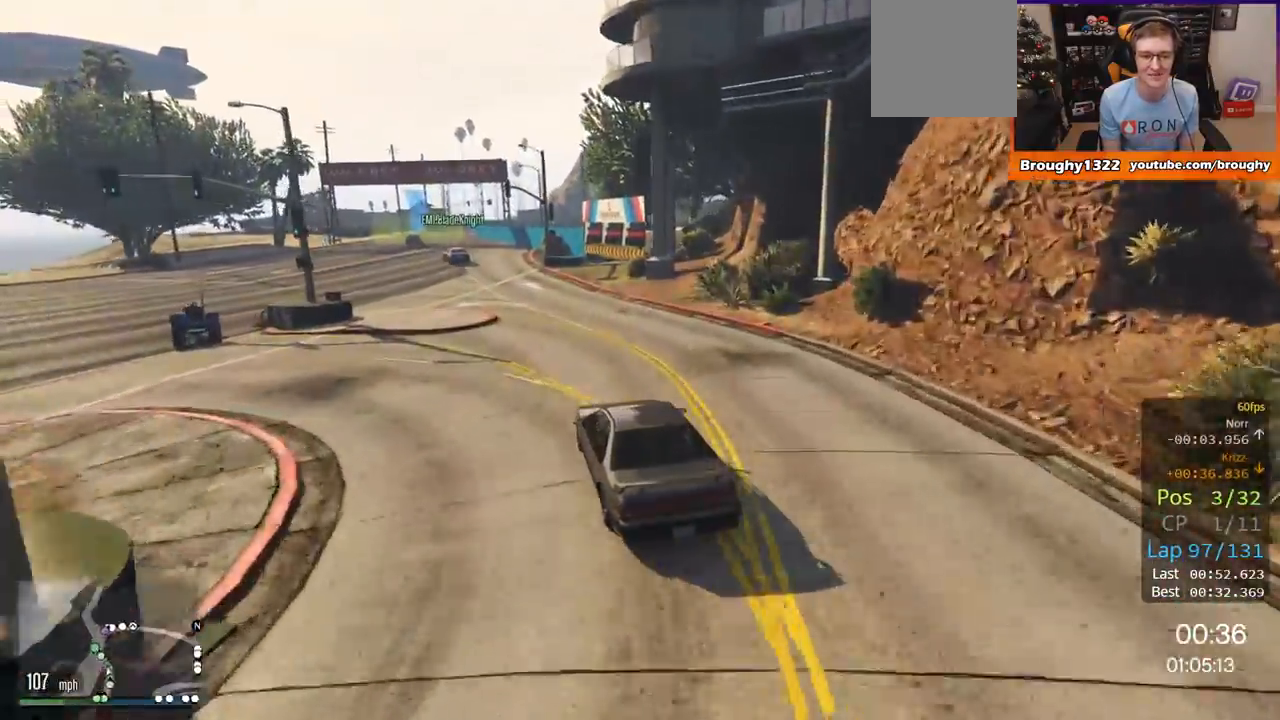
{"buttons": ["R2"], "left_stick": "center", "right_stick": "center", "events": [[50, "left_stick", "left"], [217, "left_stick", "center"], [267, "left_stick", "left"], [317, "left_stick", "up-left"], [451, "left_stick", "center"]]}
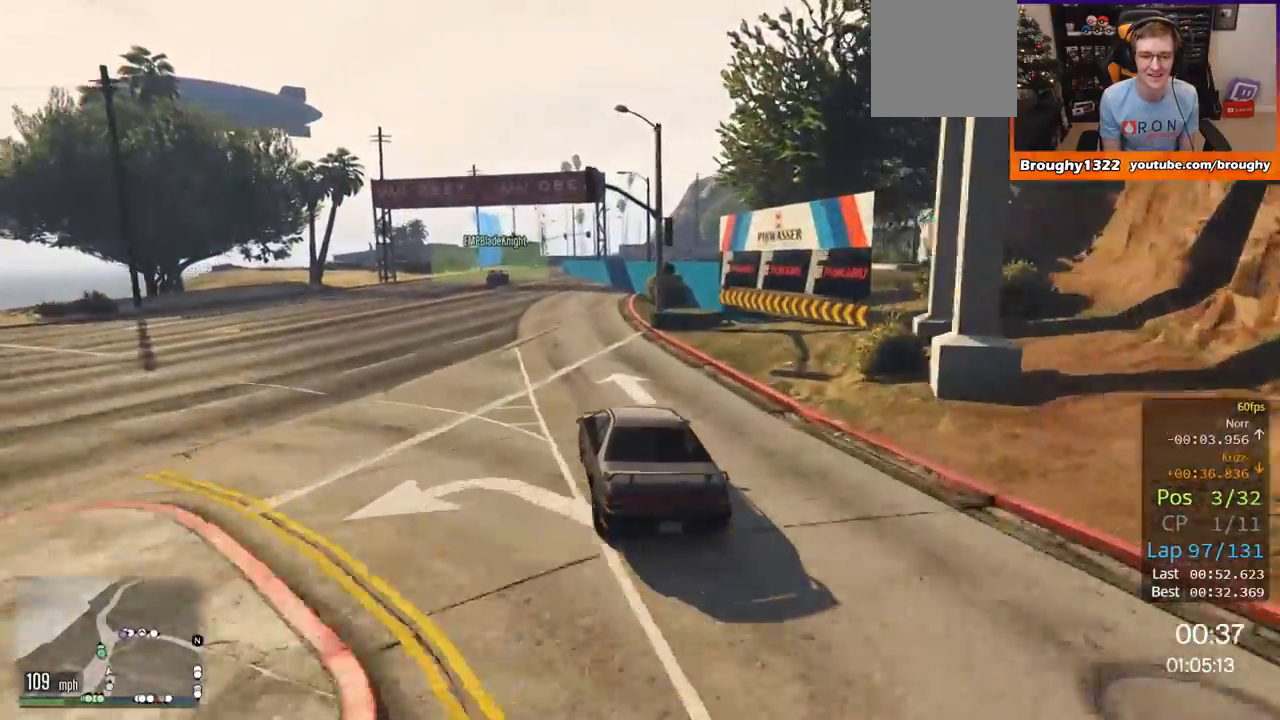
{"buttons": ["R2"], "left_stick": "center", "right_stick": "center", "events": [[117, "left_stick", "up-left"], [217, "left_stick", "center"]]}
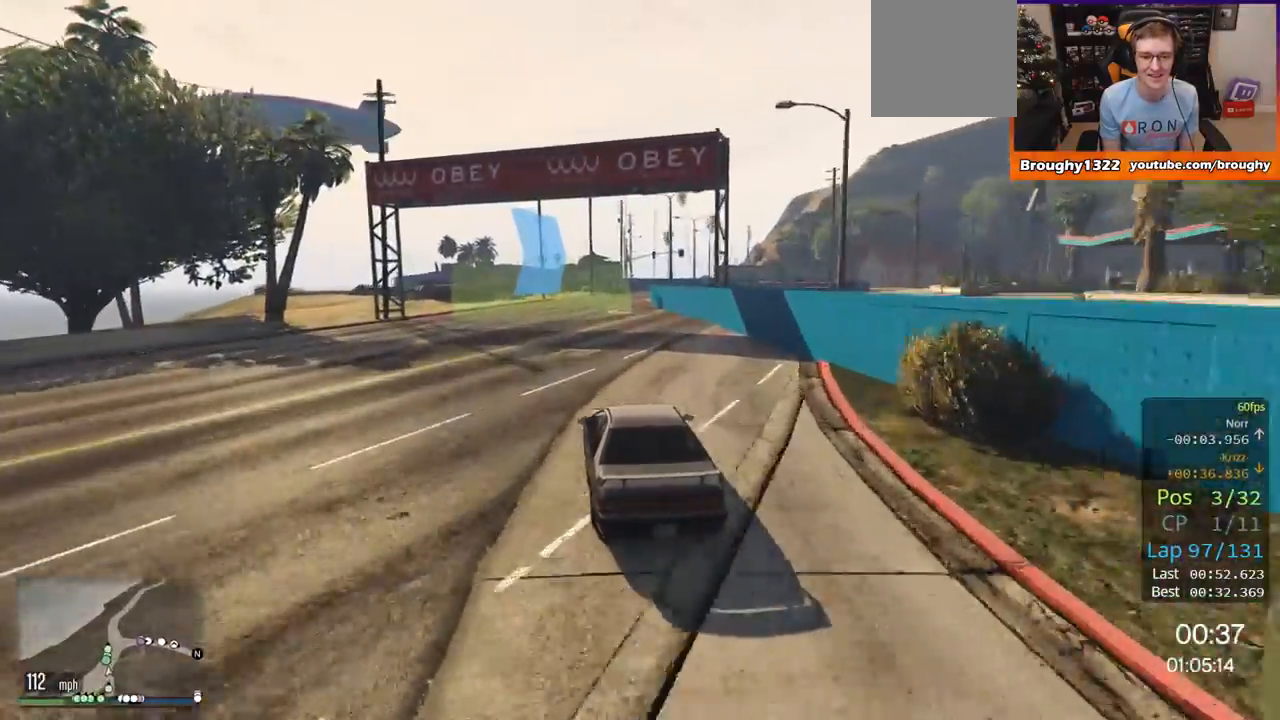
{"buttons": ["L2"], "left_stick": "up-right", "right_stick": "center", "events": [[151, "left_stick", "right"], [284, "L2", "down"], [317, "R2", "up"], [367, "left_stick", "up-right"]]}
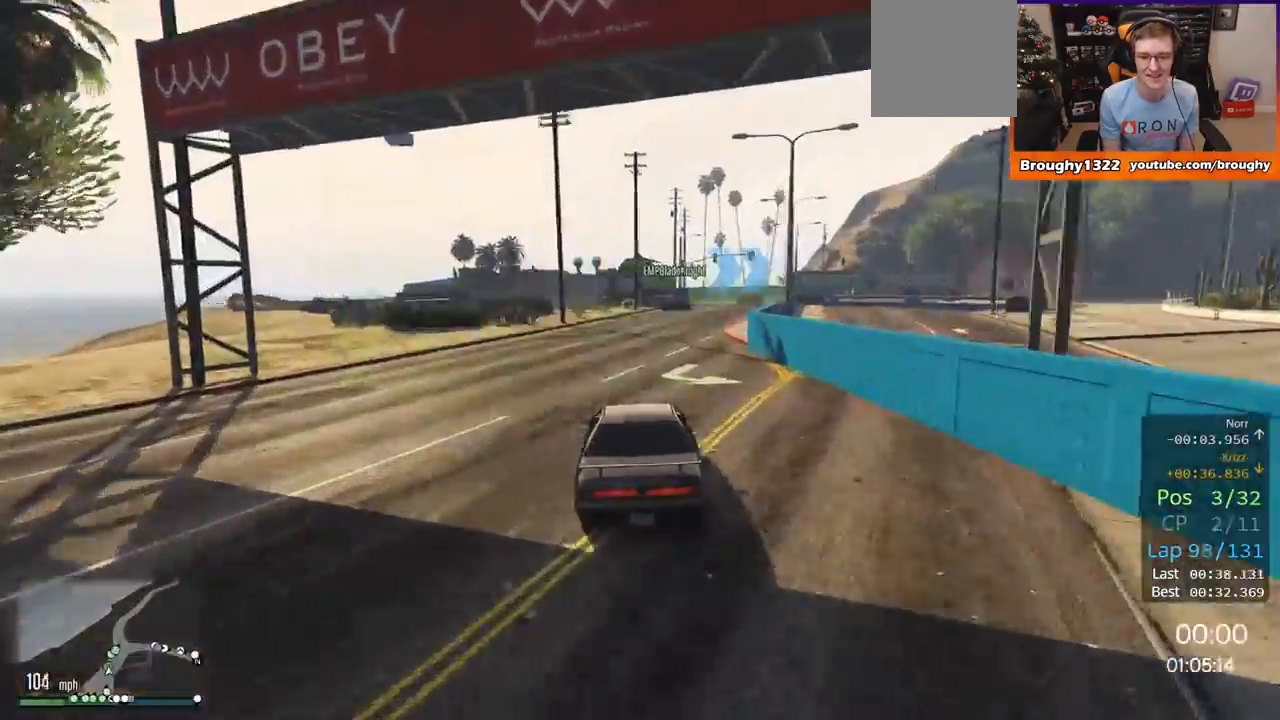
{"buttons": ["L2"], "left_stick": "right", "right_stick": "center", "events": [[317, "left_stick", "right"]]}
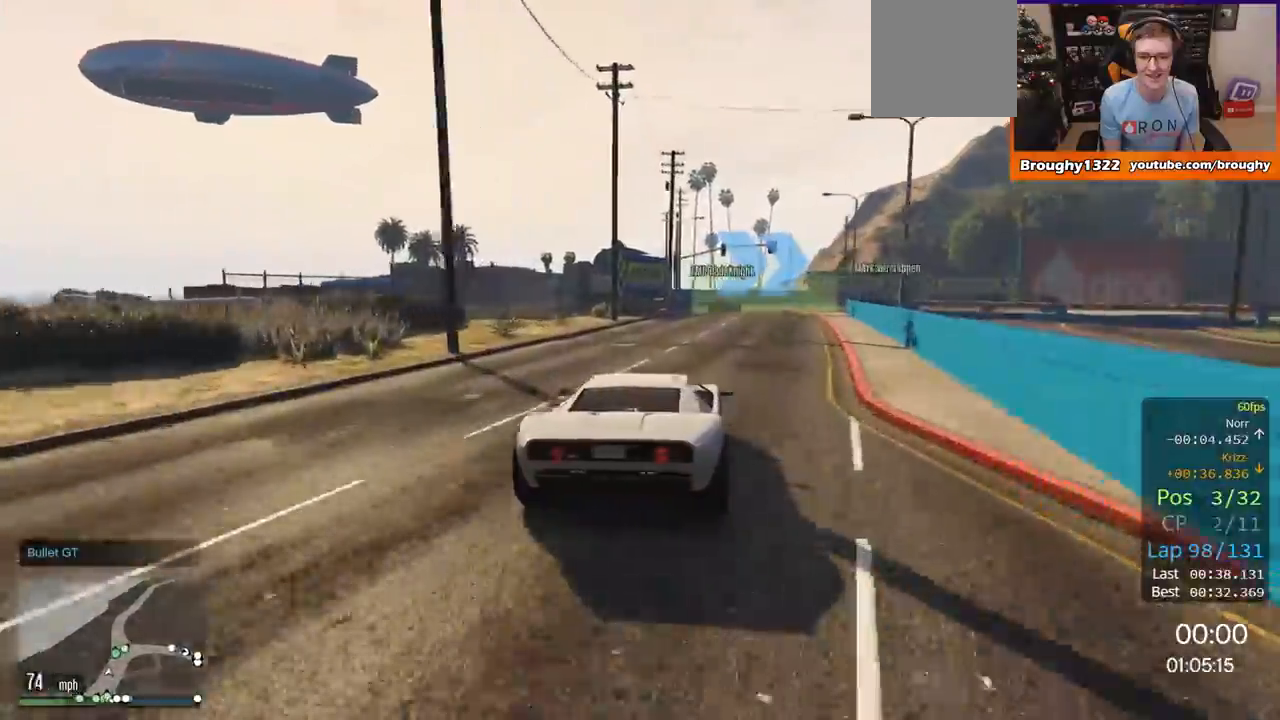
{"buttons": ["R2"], "left_stick": "right", "right_stick": "center", "events": [[17, "L2", "up"], [117, "R2", "down"], [117, "left_stick", "center"], [167, "left_stick", "left"], [334, "left_stick", "center"], [384, "left_stick", "right"]]}
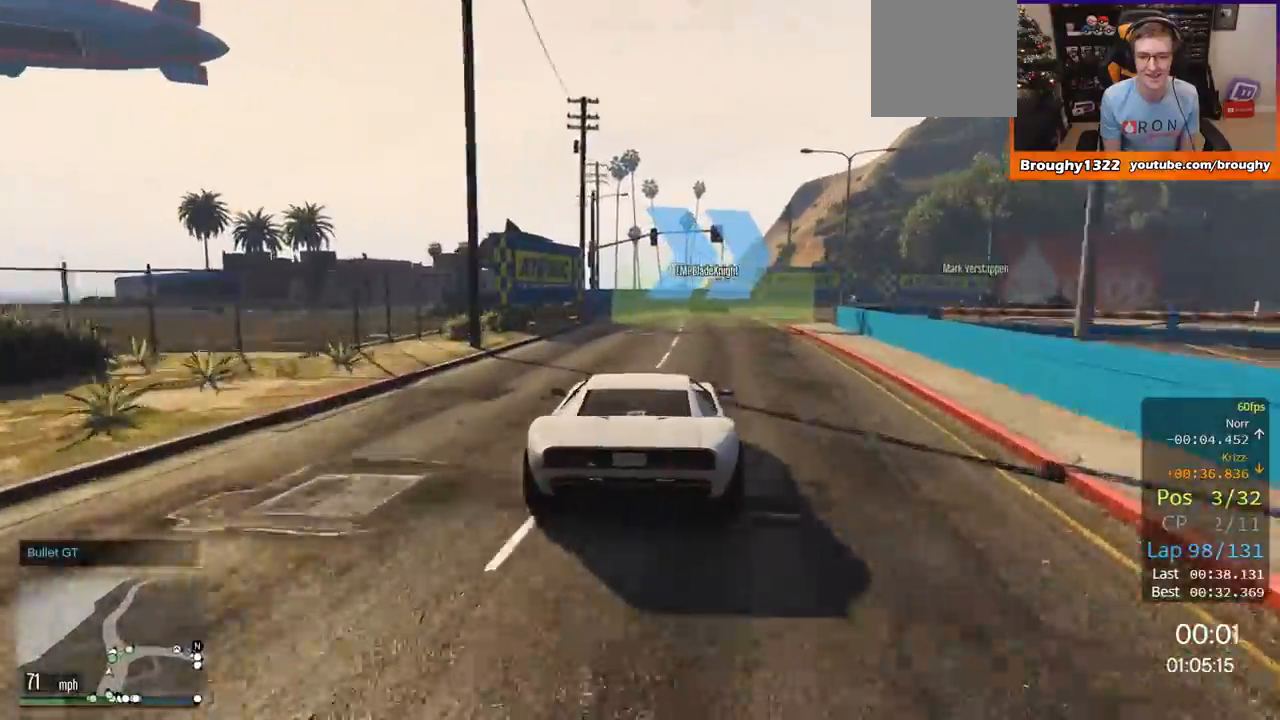
{"buttons": ["R2"], "left_stick": "right", "right_stick": "center", "events": []}